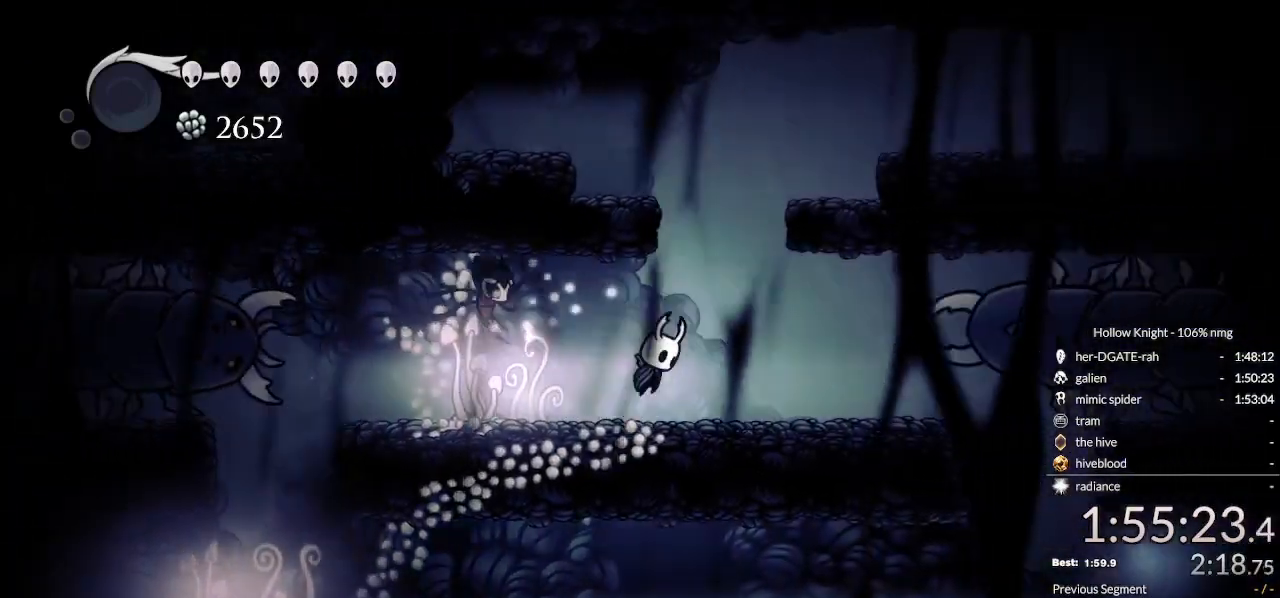
Gameplay with keyboard; each line is a JSON object with the keys held at the frame after it. "events" lists presses ("down") and releases ("up") of "cast", "cdash", "dash", "dnail", "down", "escape", "focus", "inv", "jump", "left", "nail", "return", "right" and "up" between this image and that frame as [ms after this image, input, new state], when the widget could be followed in between. No other keys are recorded. Mouse input is not recorded. Key names are as the overlay labels them; some are game actions (e.g. jump) rather than physical keys.
{"keys": ["right"], "events": [[433, "jump", "up"]]}
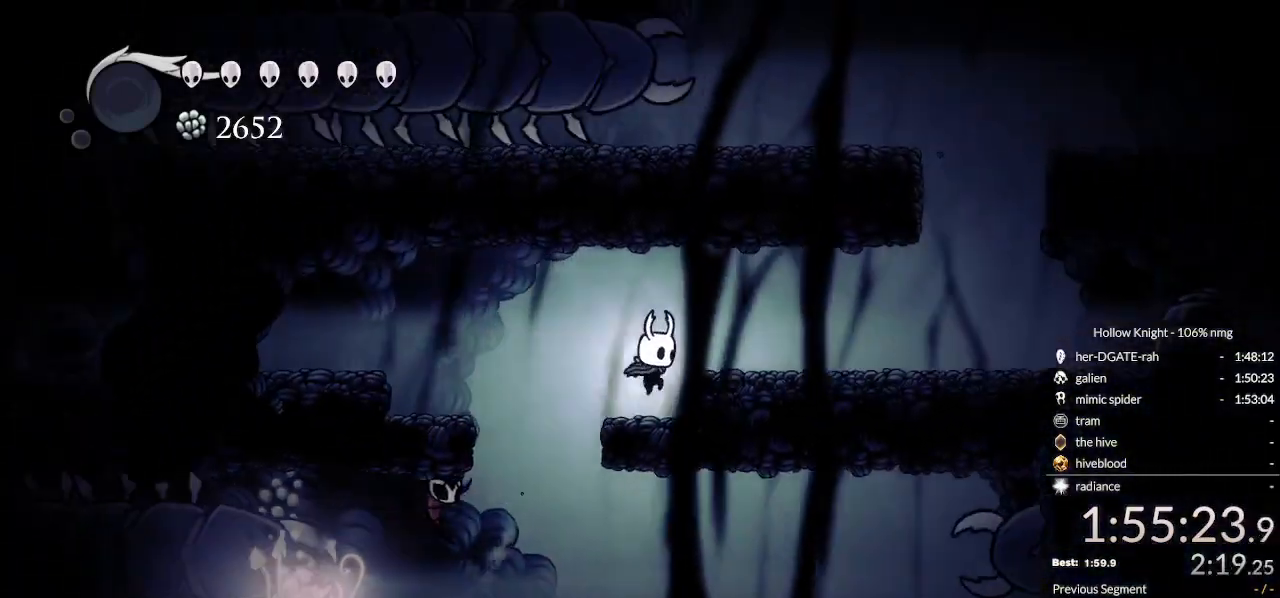
{"keys": ["right"], "events": [[67, "jump", "down"], [233, "jump", "up"]]}
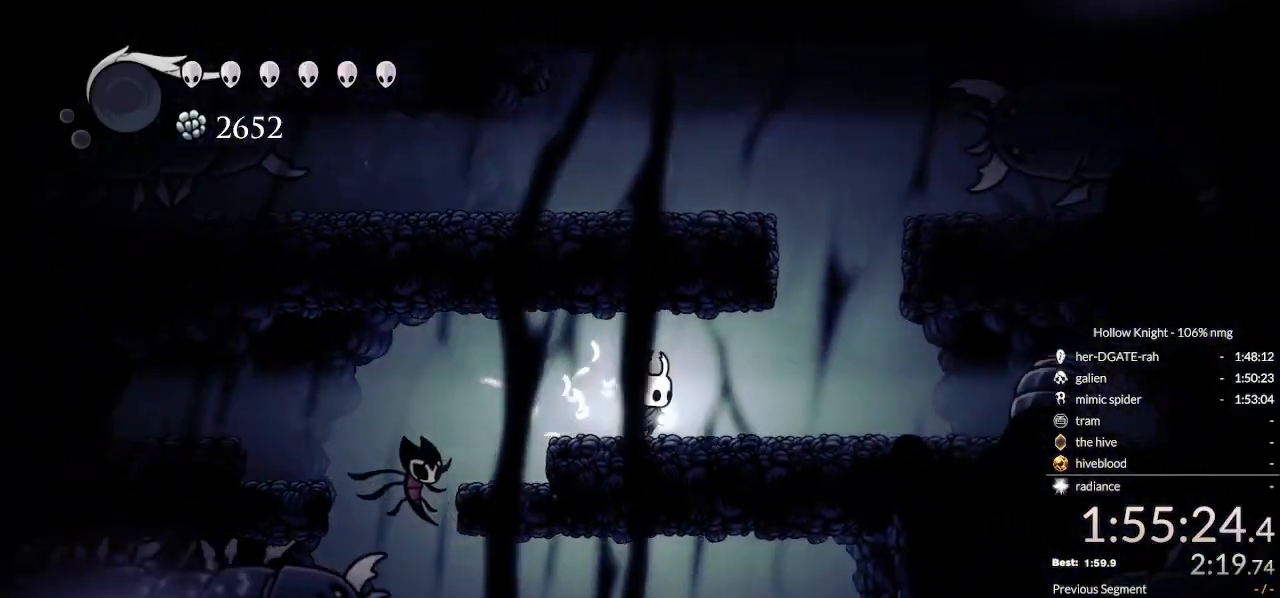
{"keys": [], "events": [[500, "right", "up"]]}
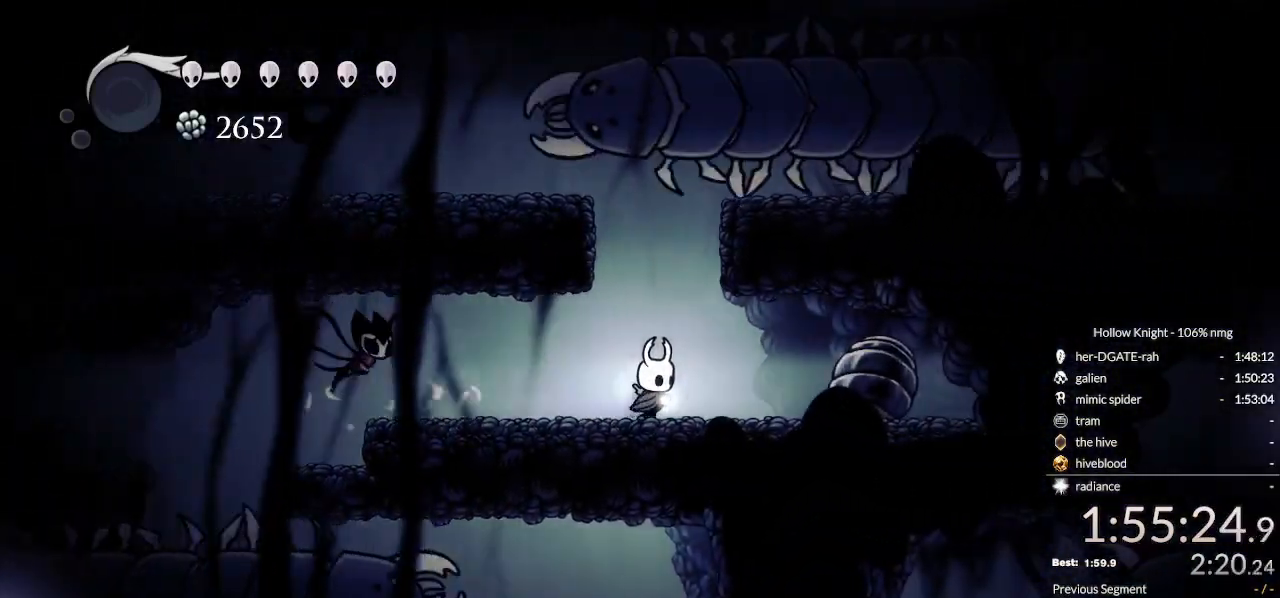
{"keys": [], "events": []}
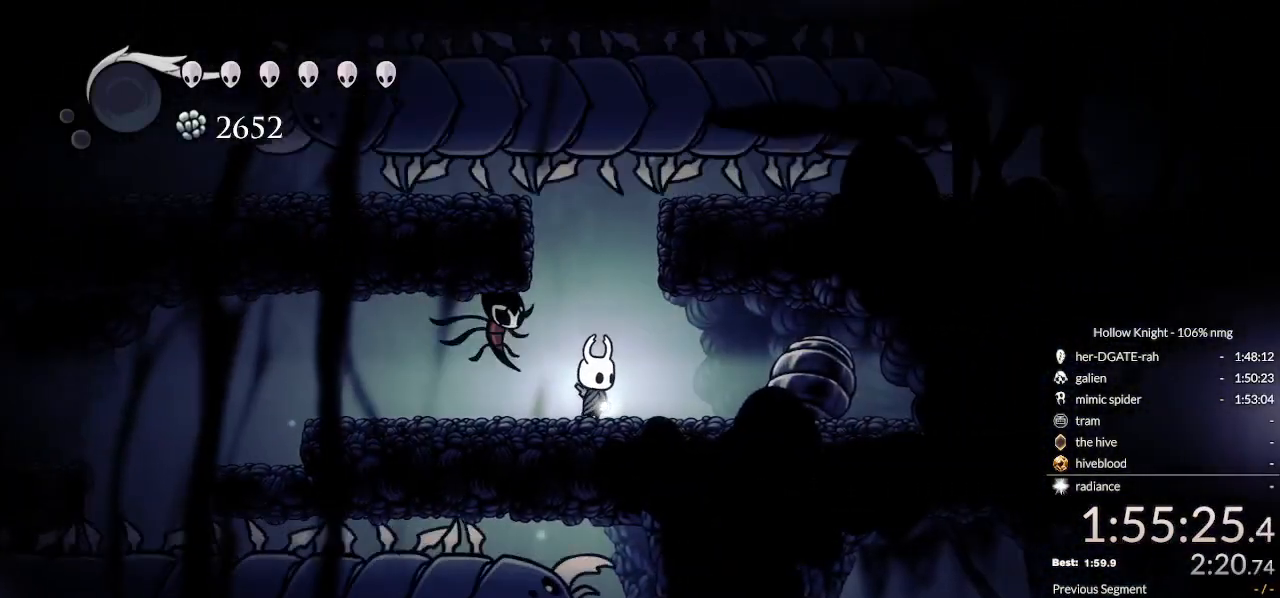
{"keys": [], "events": []}
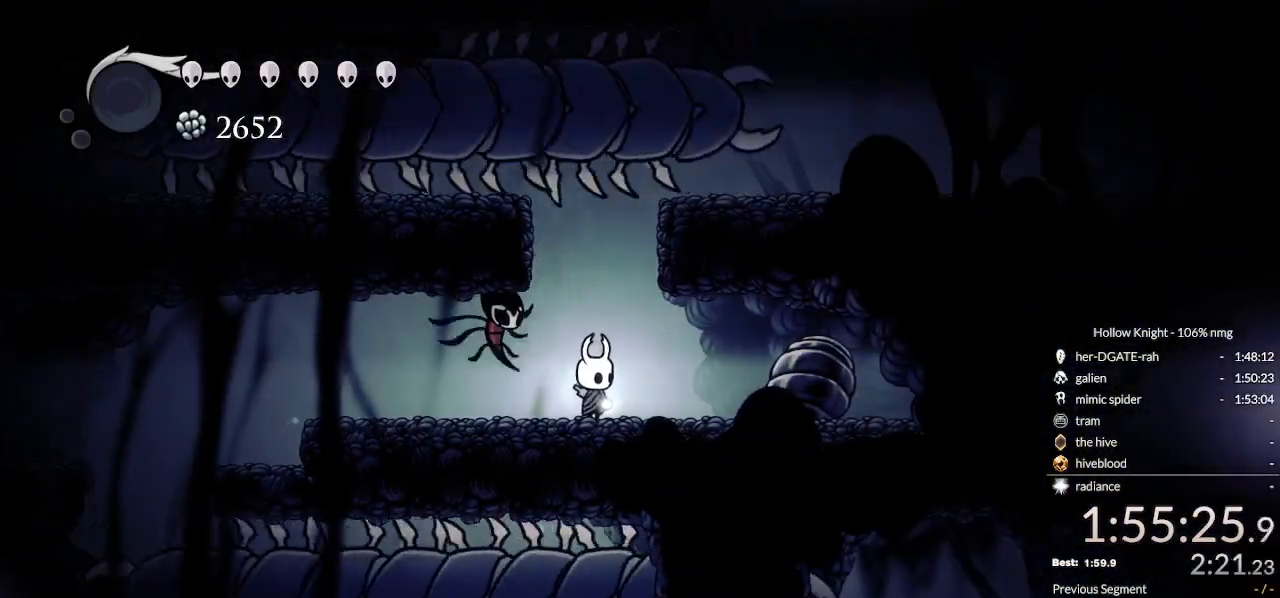
{"keys": ["jump", "right"], "events": [[133, "jump", "down"], [200, "right", "down"]]}
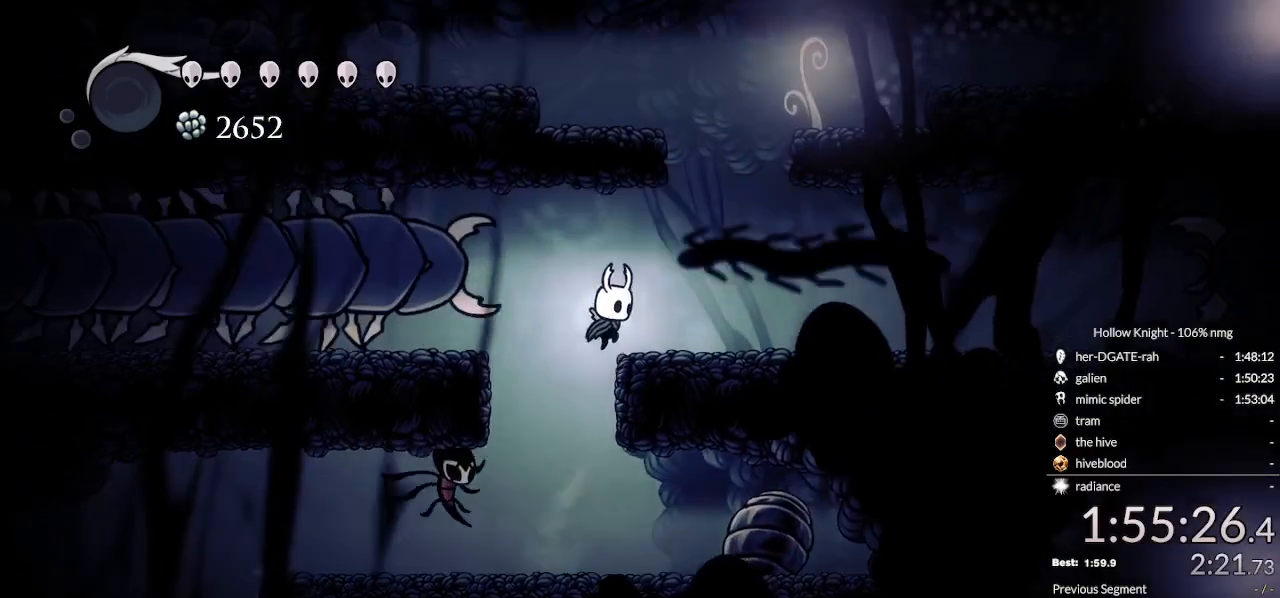
{"keys": ["right"], "events": [[167, "jump", "up"]]}
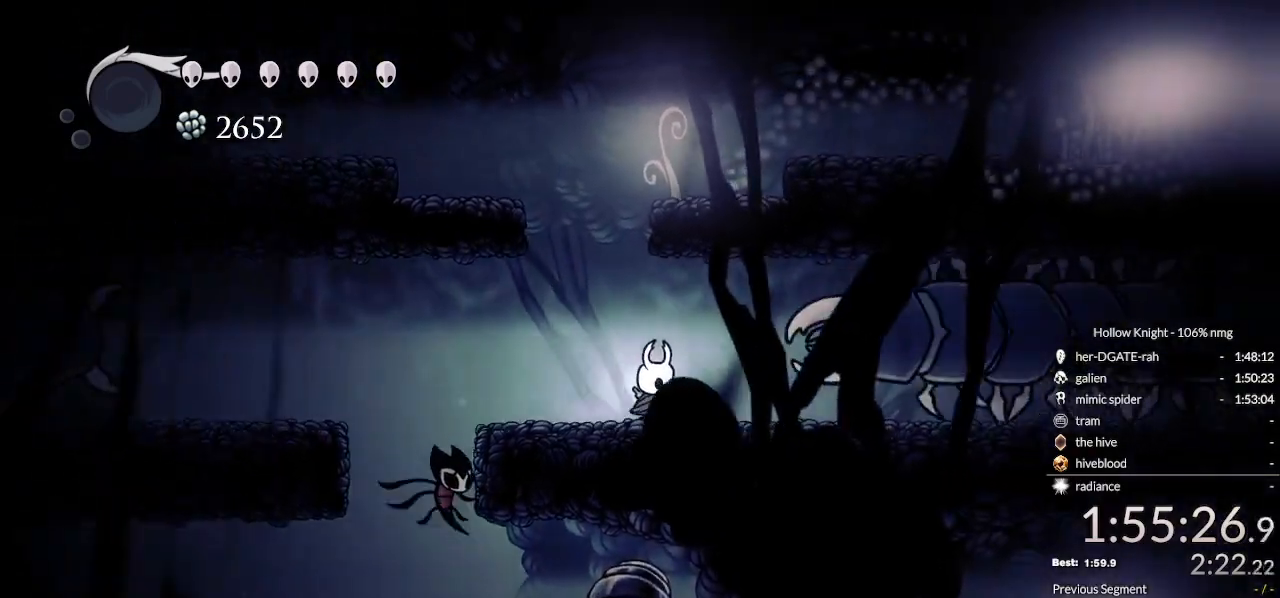
{"keys": ["right"], "events": [[267, "dash", "down"], [367, "dash", "up"], [467, "dash", "down"], [500, "dash", "up"]]}
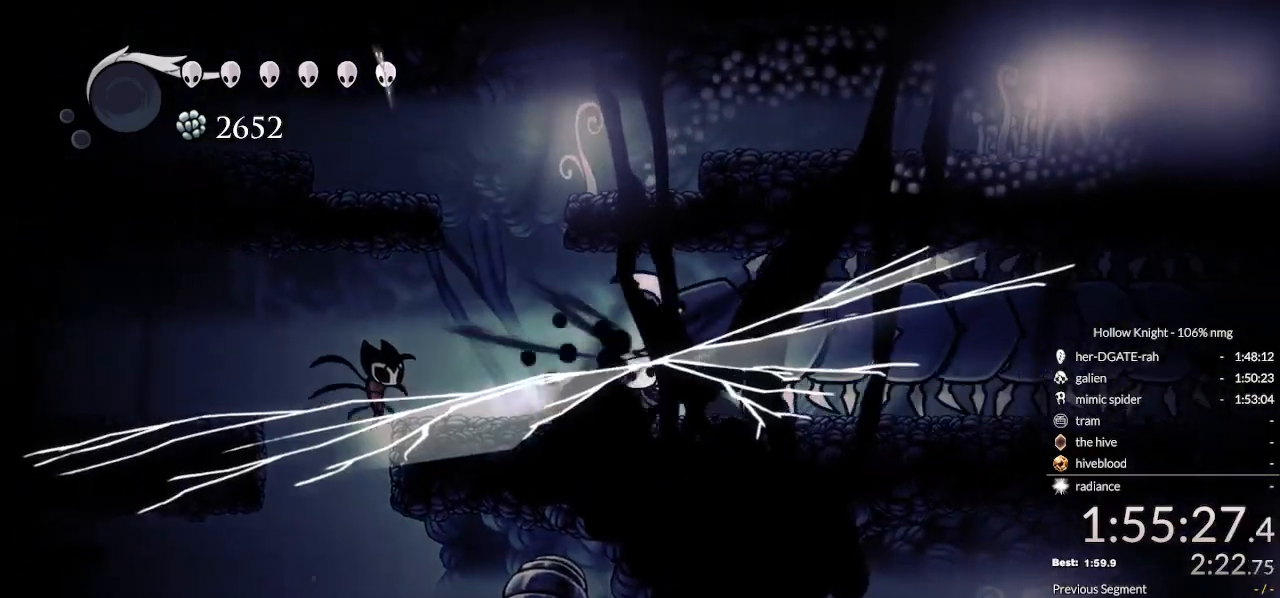
{"keys": ["right"], "events": []}
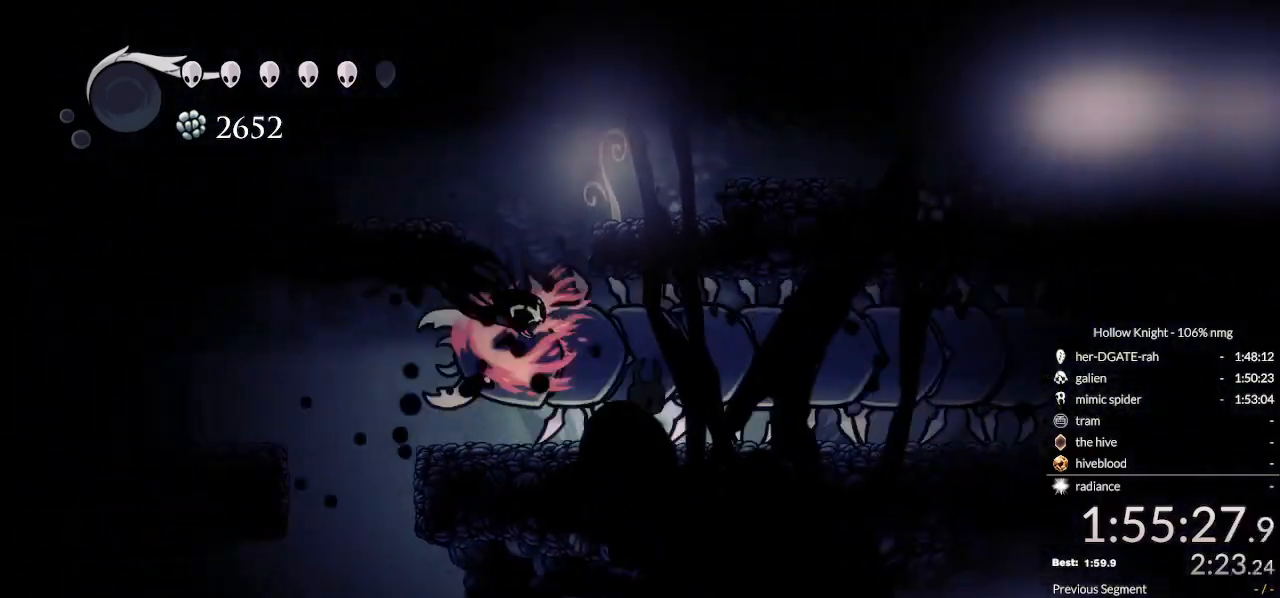
{"keys": ["right"], "events": [[300, "dash", "down"], [433, "dash", "up"]]}
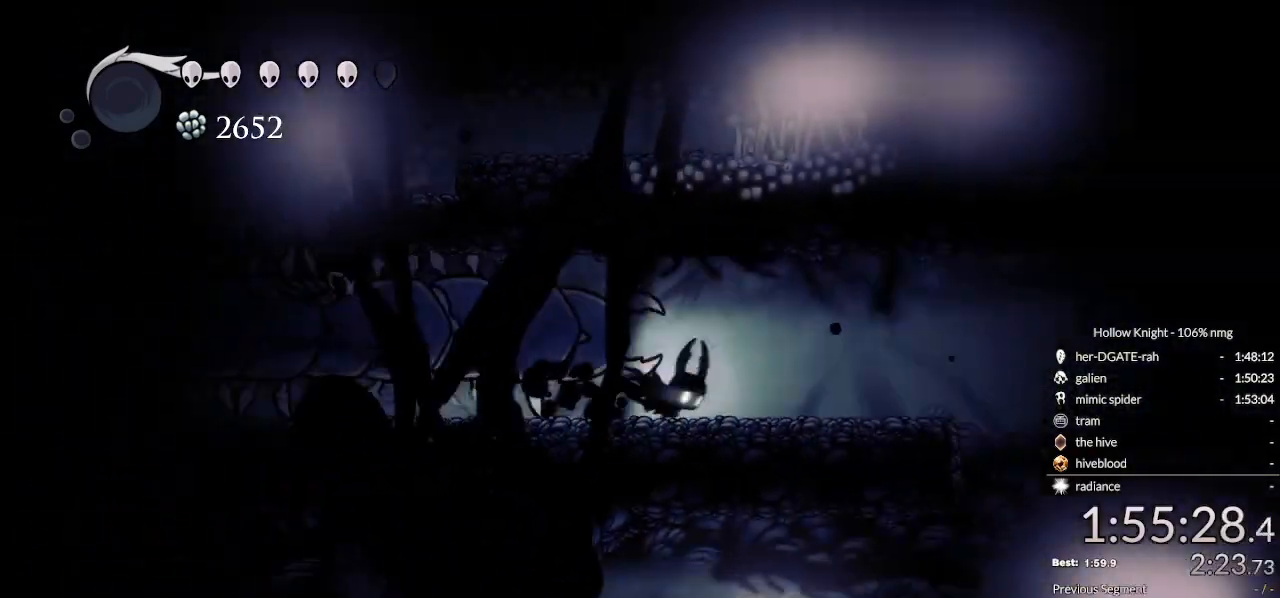
{"keys": ["jump", "right"], "events": [[433, "jump", "down"]]}
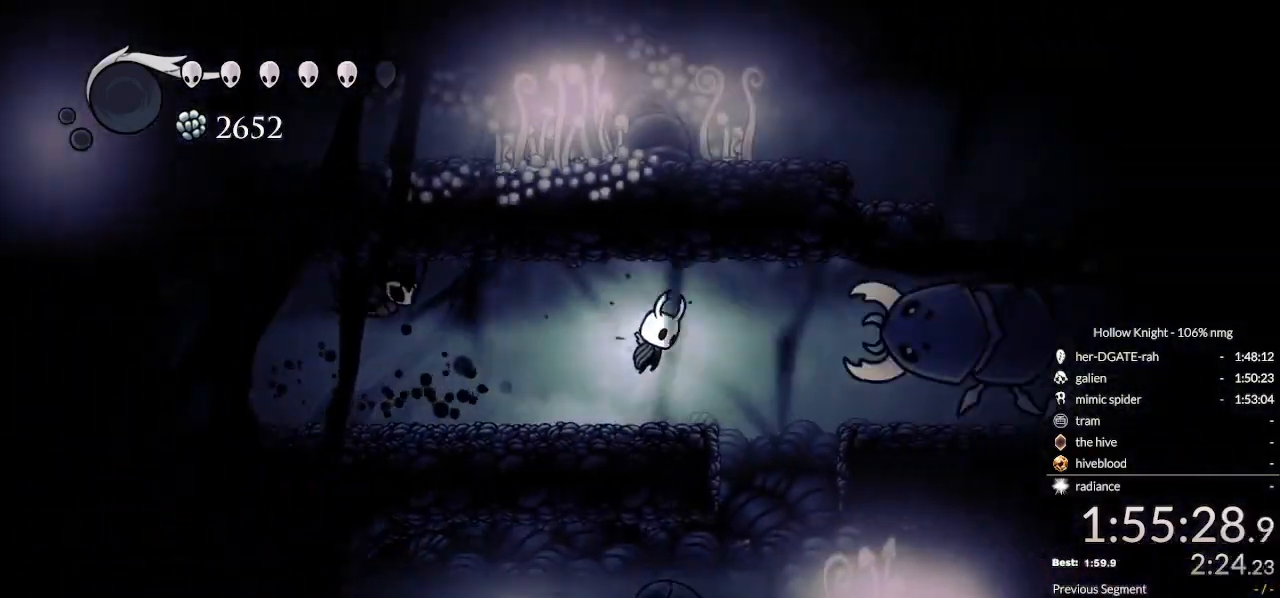
{"keys": [], "events": [[33, "jump", "up"], [333, "left", "down"], [367, "right", "up"], [433, "left", "up"]]}
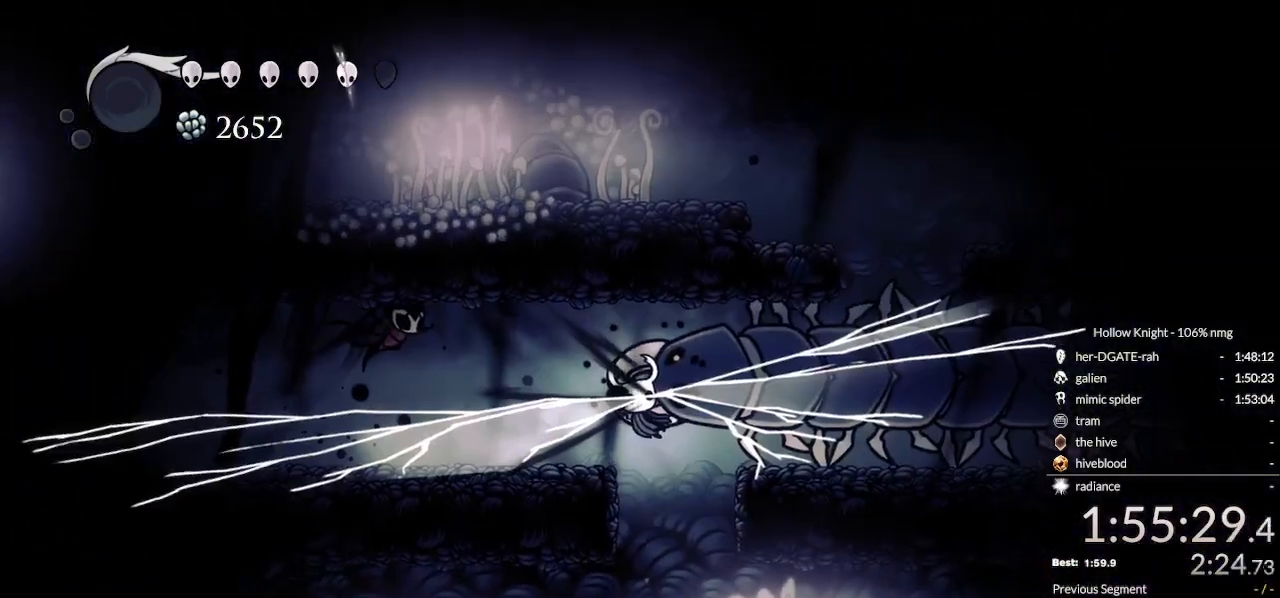
{"keys": ["right"], "events": [[100, "right", "down"]]}
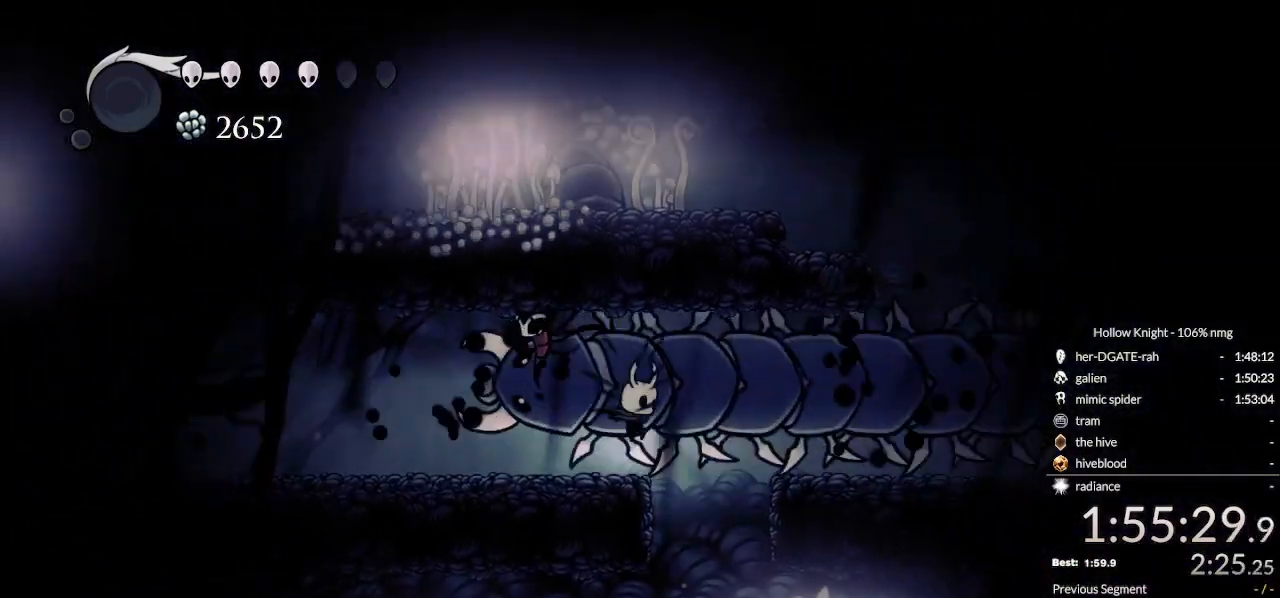
{"keys": ["left"], "events": [[200, "left", "down"], [233, "right", "up"]]}
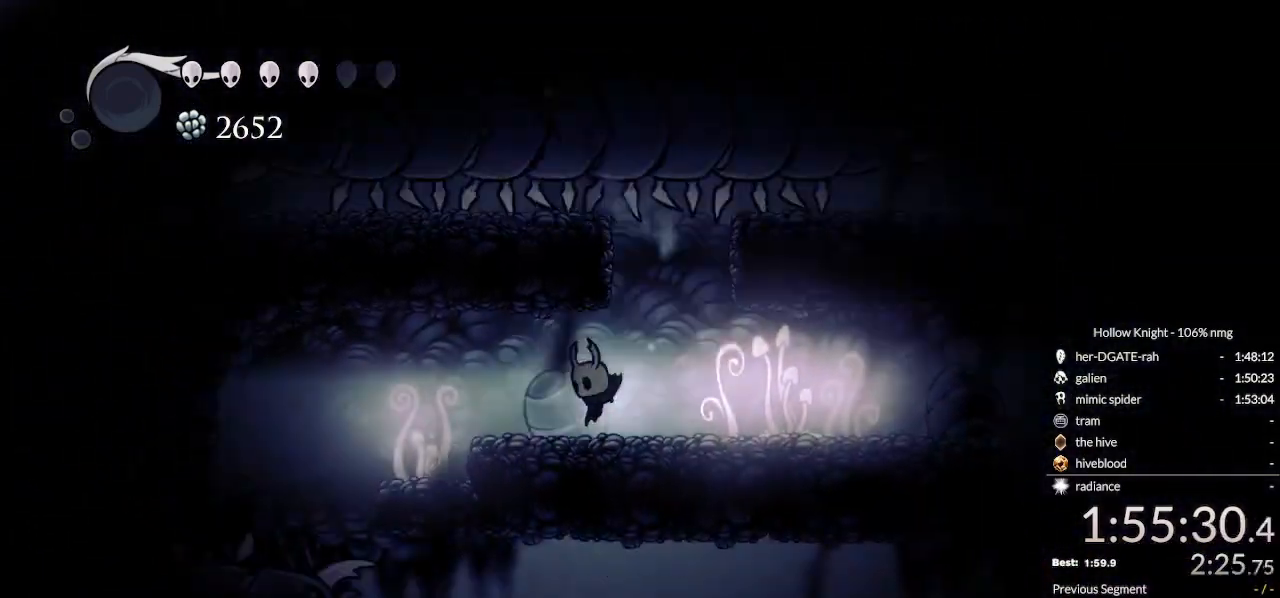
{"keys": ["jump", "right"], "events": [[33, "dash", "down"], [167, "dash", "up"], [400, "right", "down"], [433, "left", "up"], [500, "jump", "down"]]}
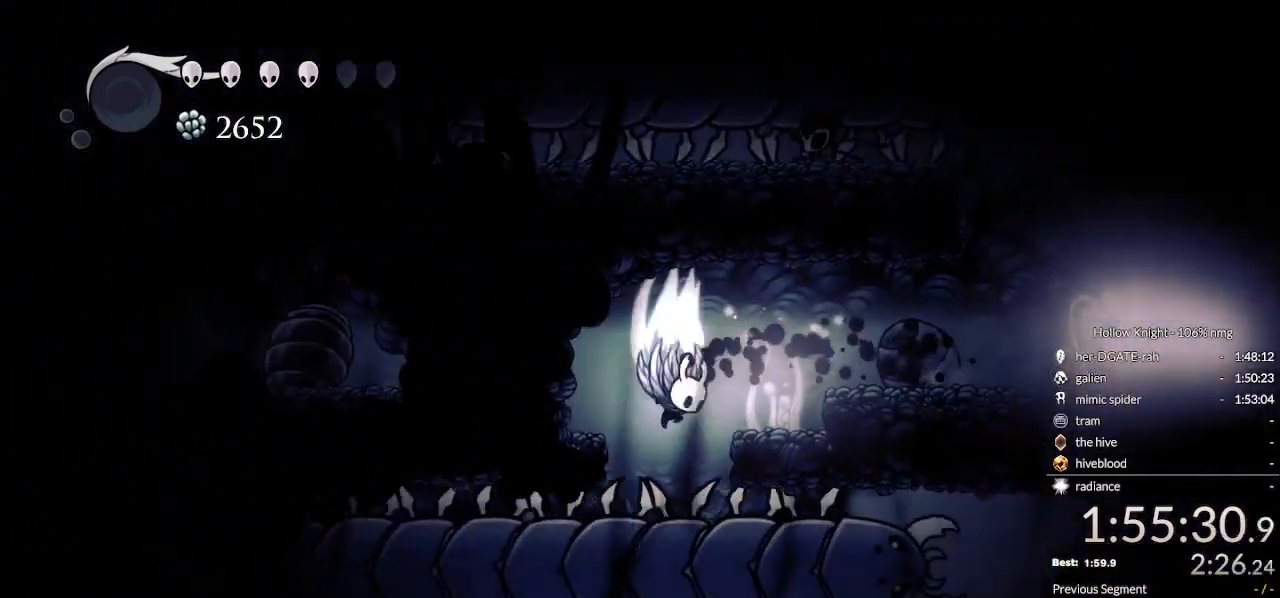
{"keys": [], "events": [[67, "right", "up"], [100, "jump", "up"]]}
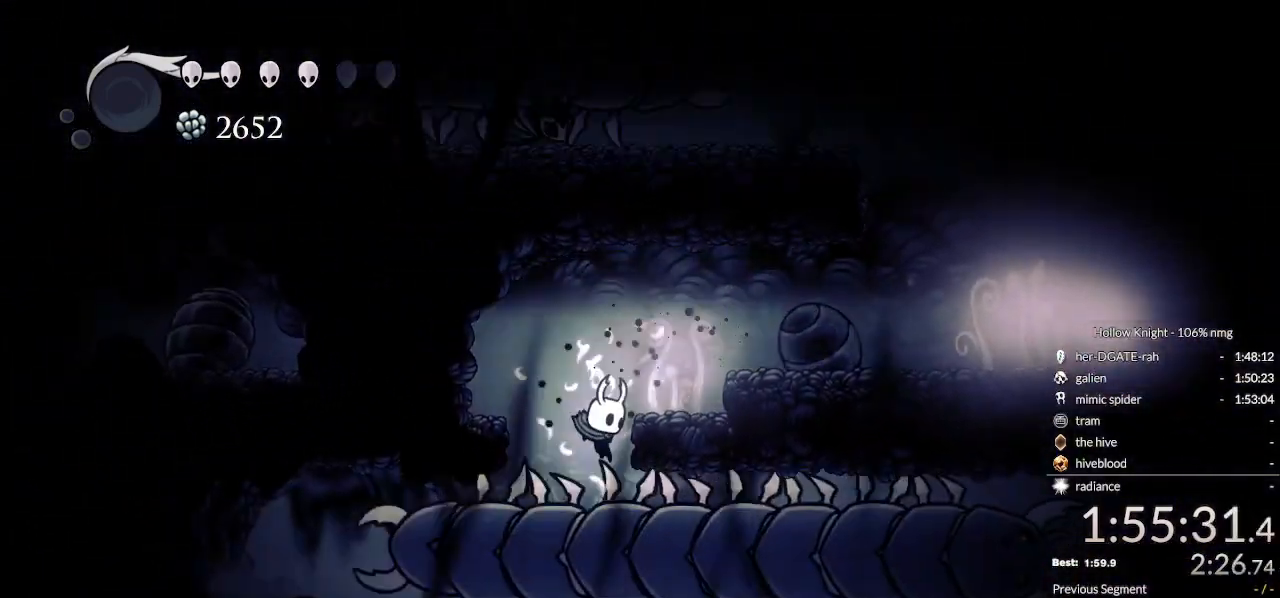
{"keys": ["right"], "events": [[33, "right", "down"]]}
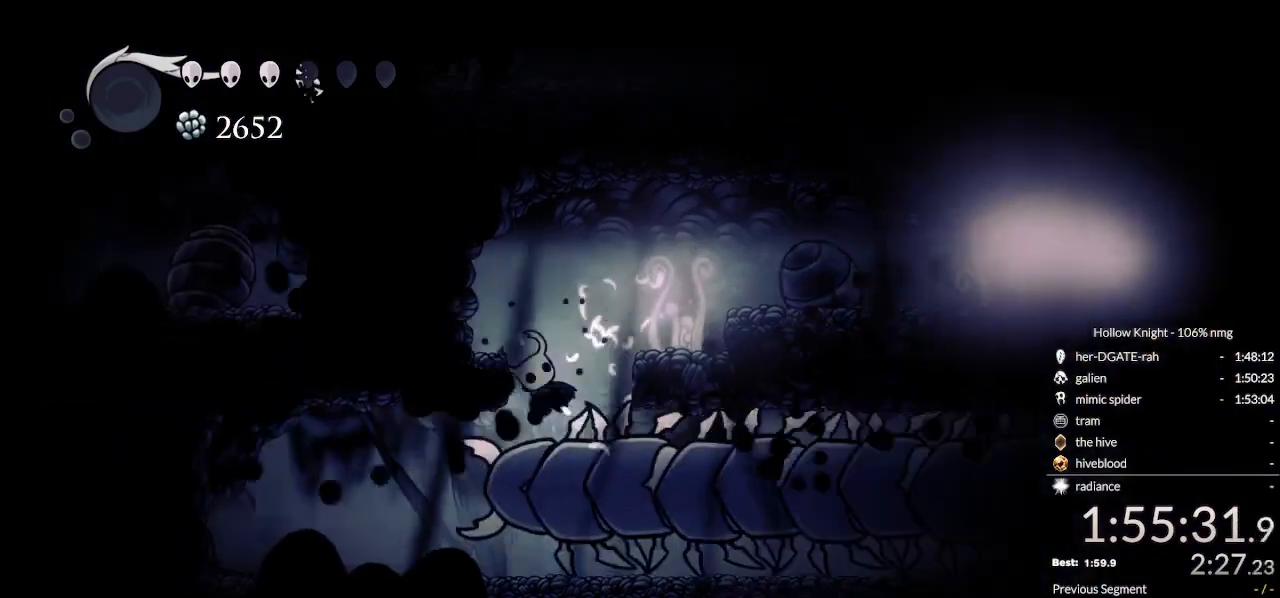
{"keys": ["right"], "events": []}
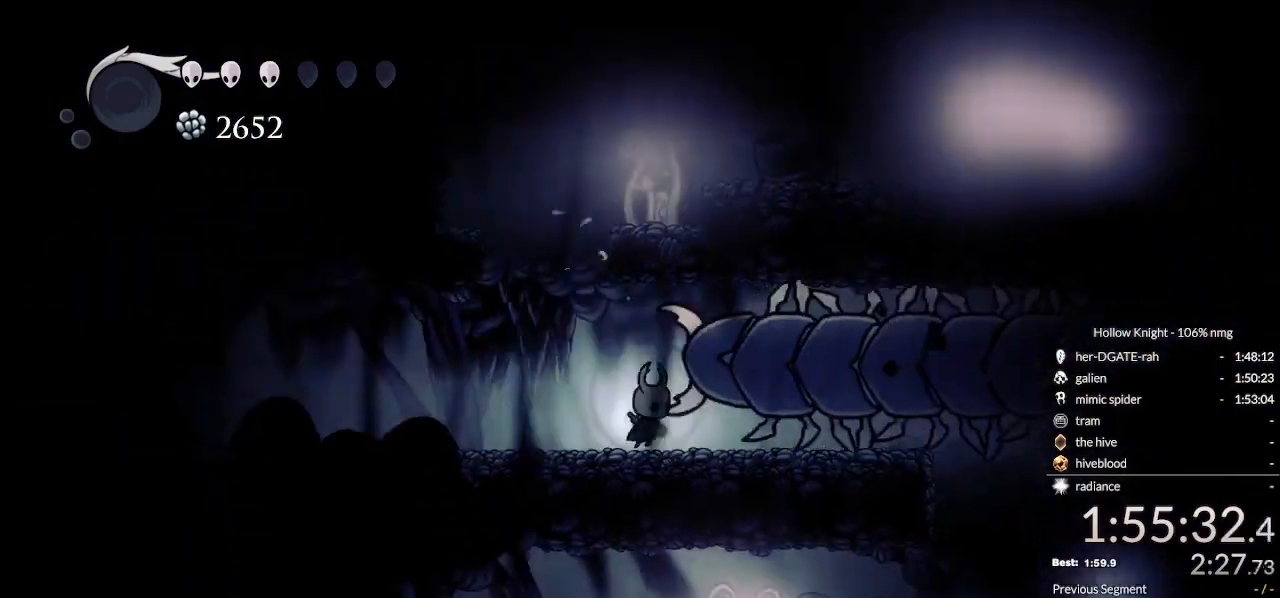
{"keys": ["right"], "events": [[33, "dash", "down"], [167, "dash", "up"]]}
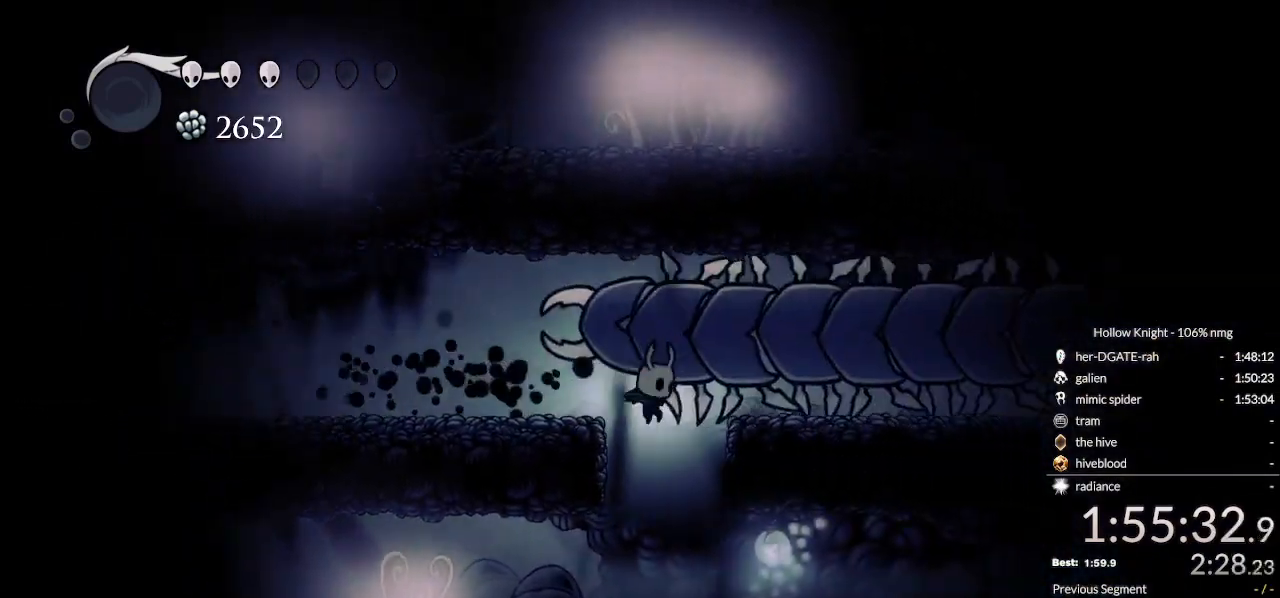
{"keys": ["cdash", "right"], "events": [[500, "cdash", "down"]]}
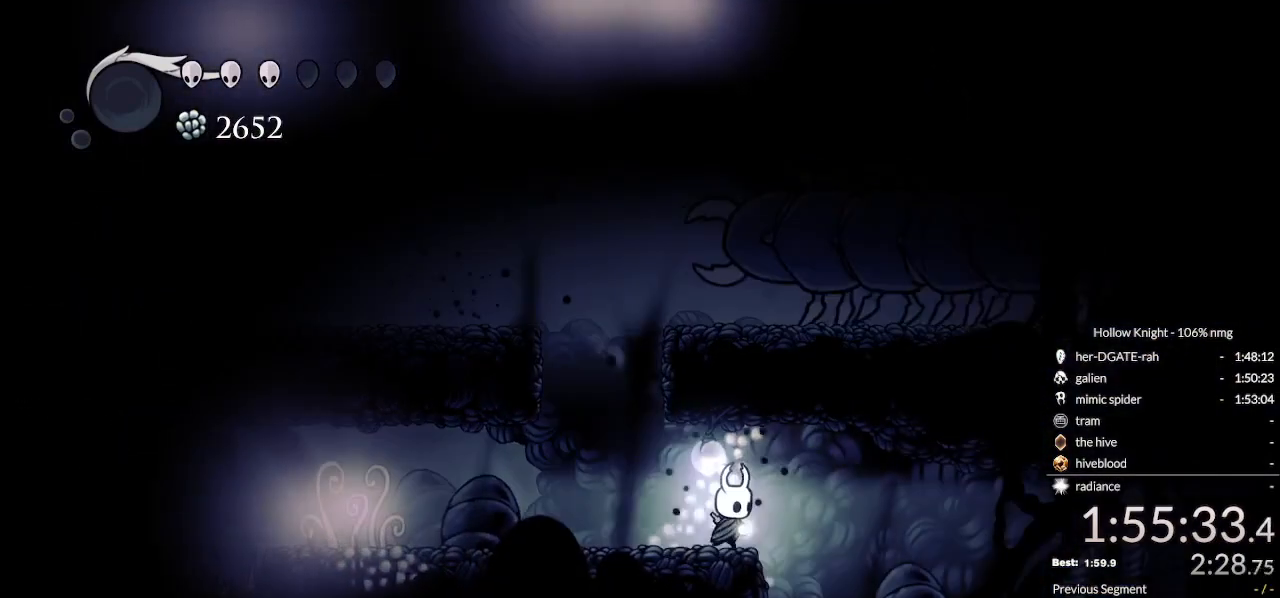
{"keys": ["cdash", "right"], "events": []}
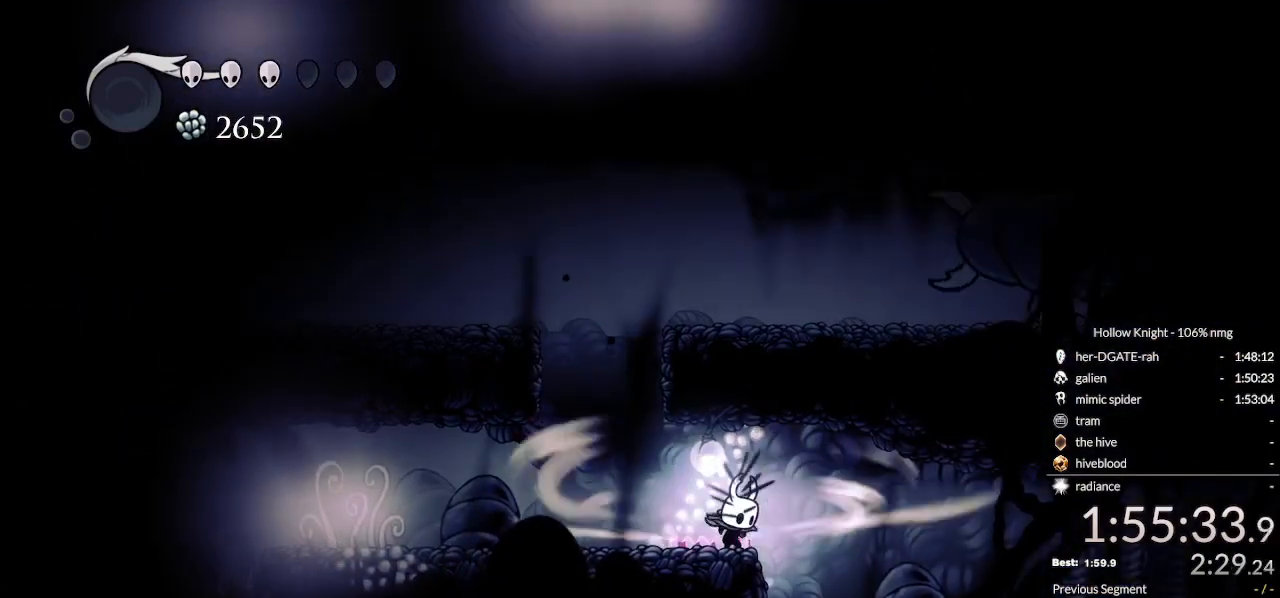
{"keys": ["right"], "events": [[400, "cdash", "up"]]}
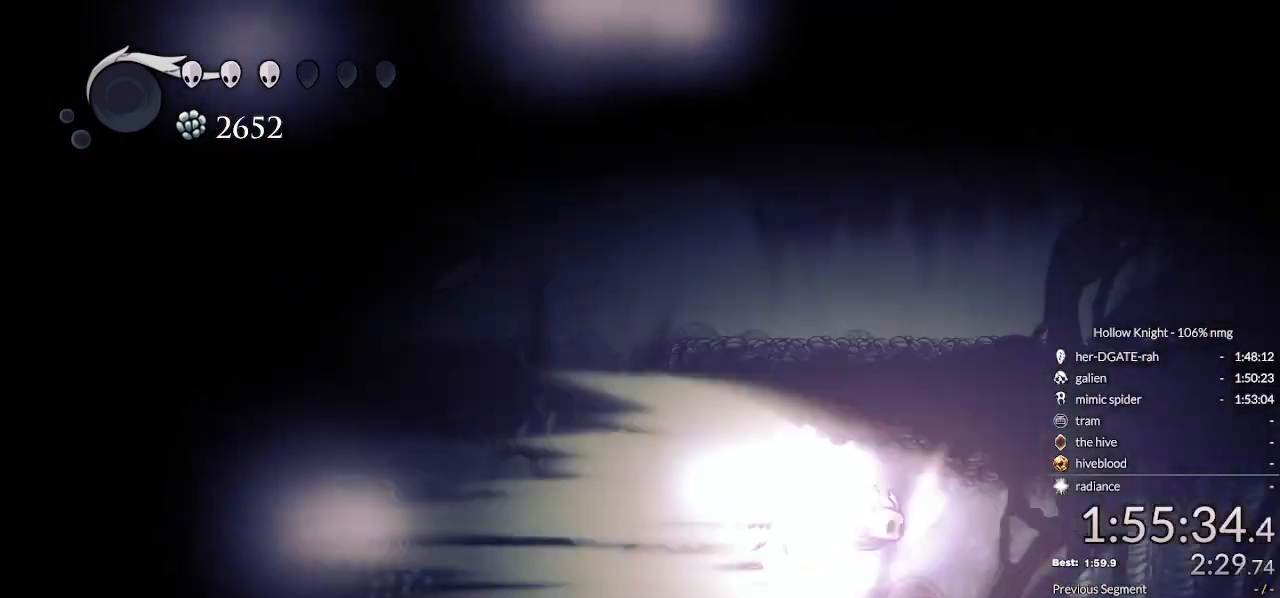
{"keys": [], "events": [[33, "right", "up"]]}
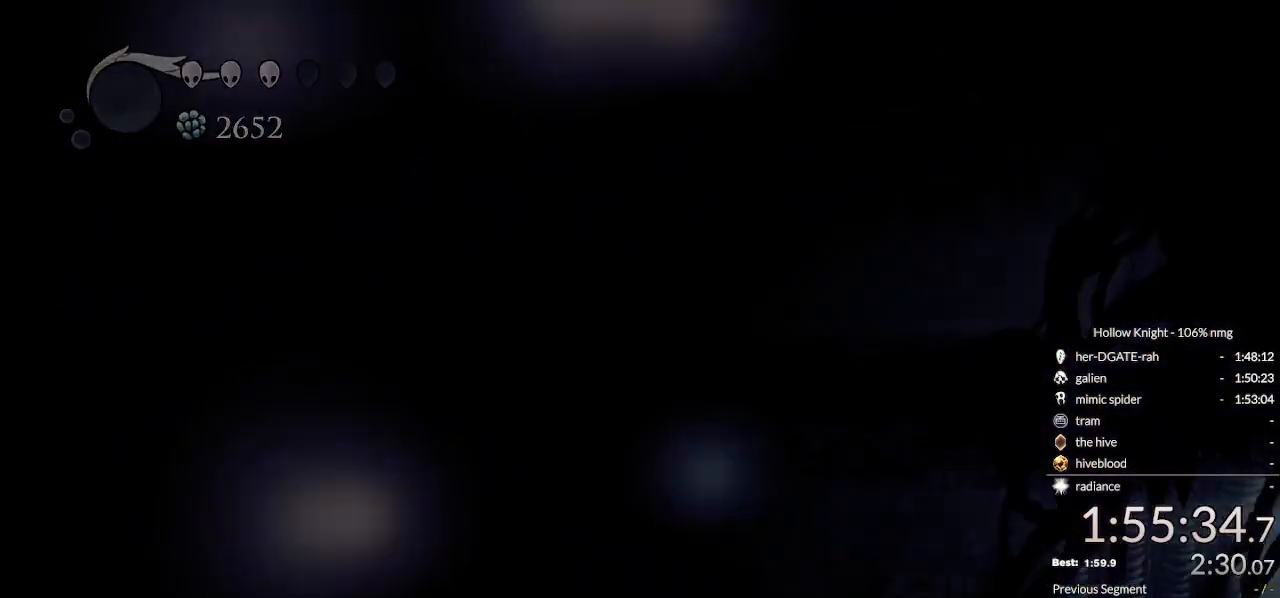
{"keys": [], "events": []}
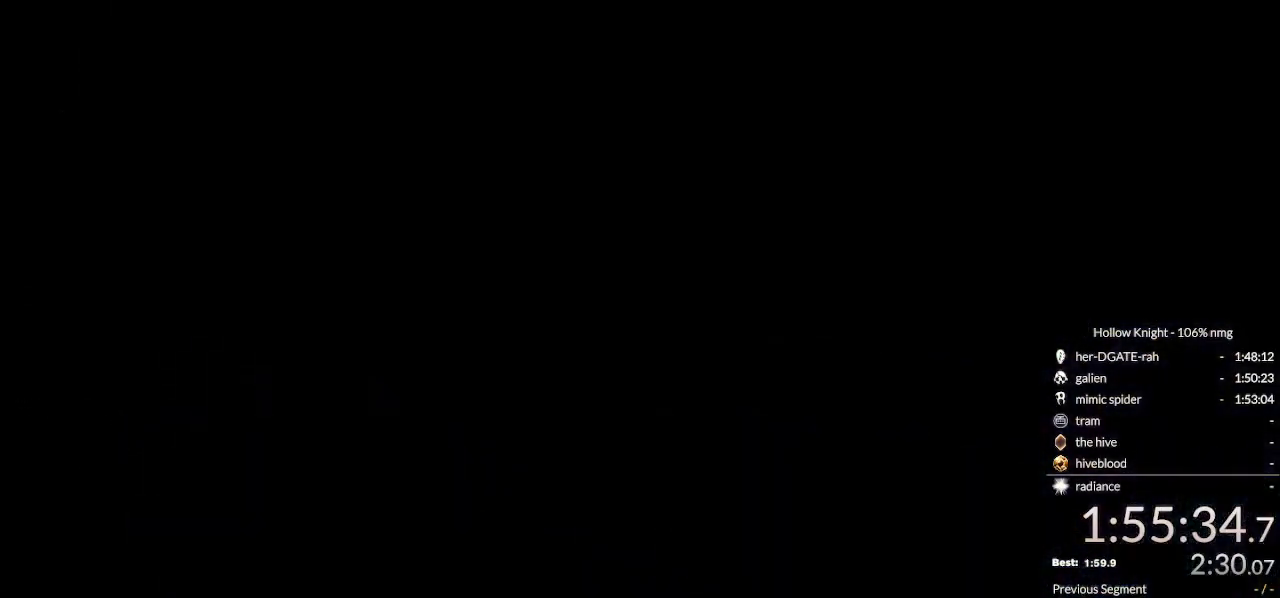
{"keys": [], "events": []}
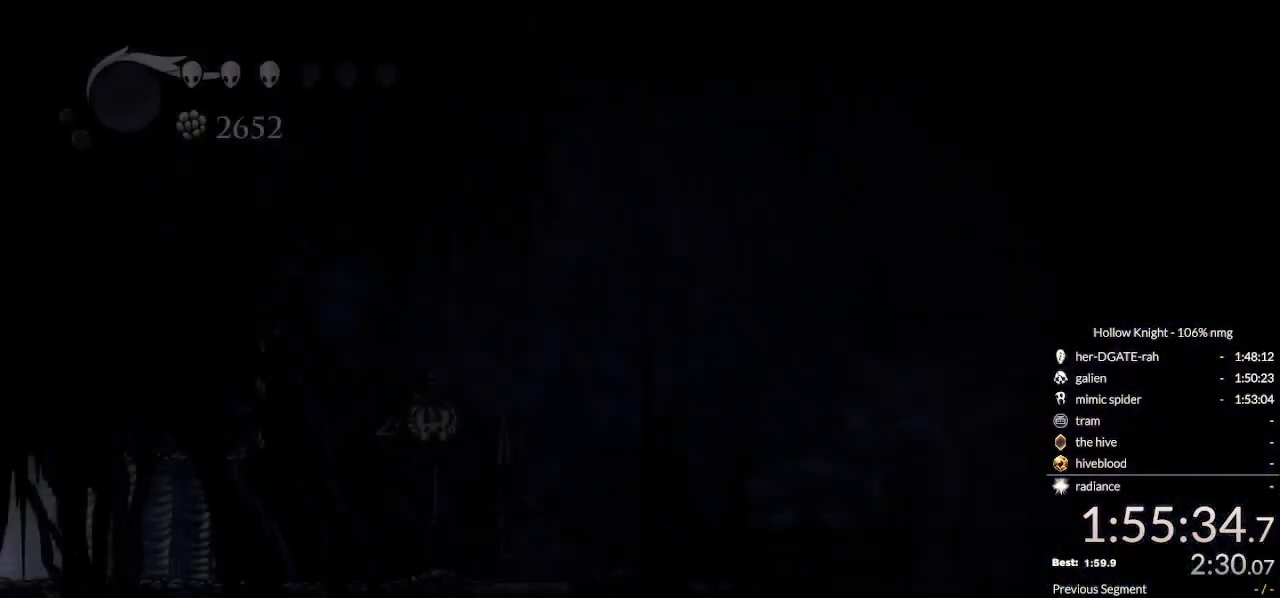
{"keys": [], "events": []}
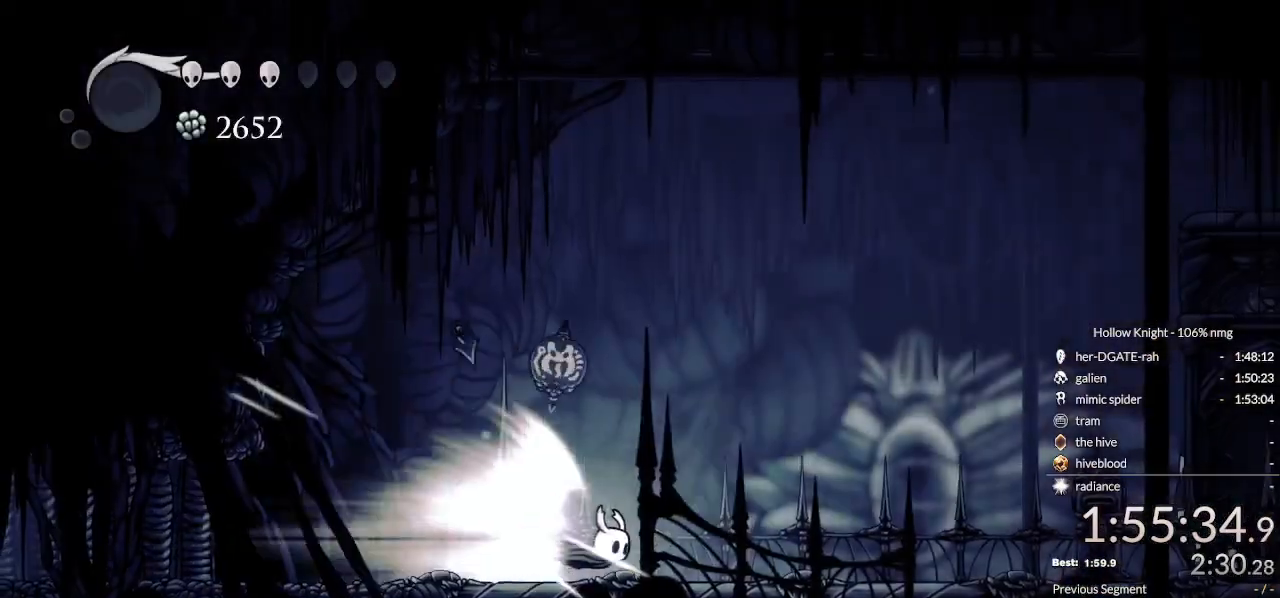
{"keys": ["cdash", "jump", "left"], "events": [[433, "cdash", "down"], [433, "jump", "down"], [500, "left", "down"]]}
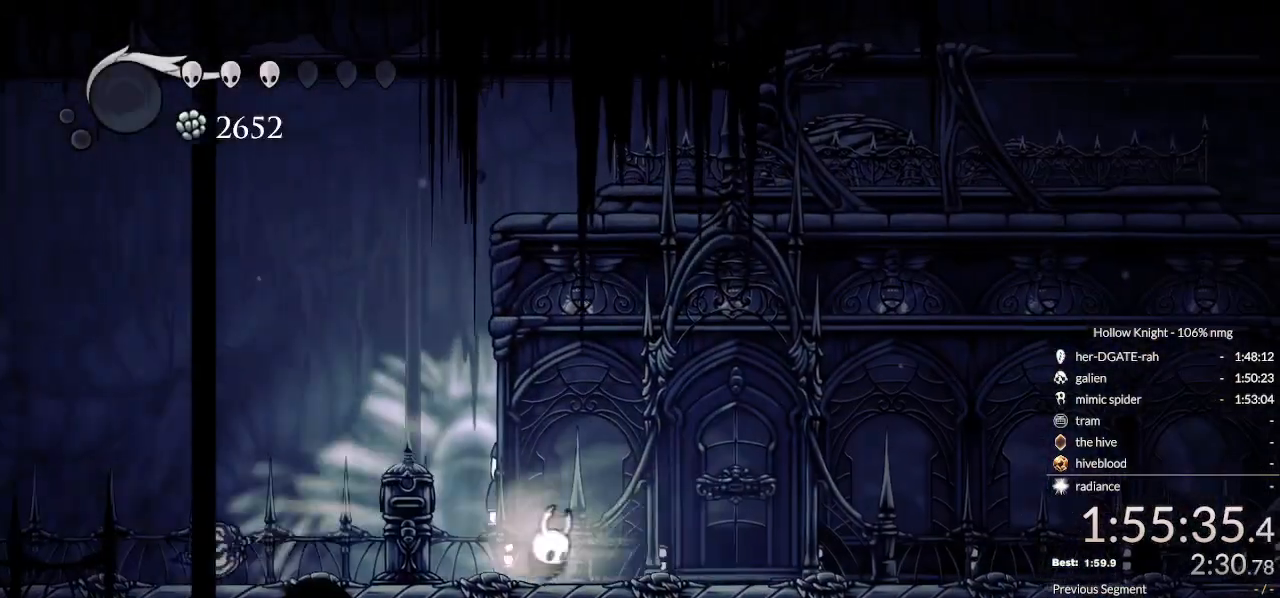
{"keys": [], "events": [[33, "cdash", "up"], [33, "jump", "up"], [400, "left", "up"]]}
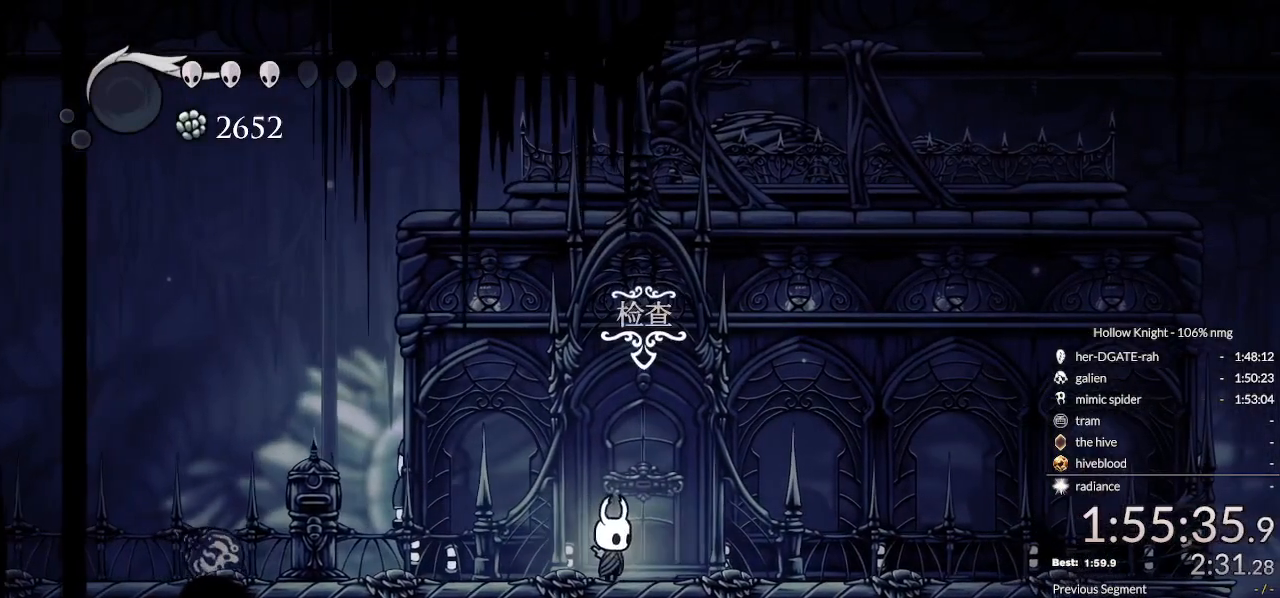
{"keys": [], "events": [[33, "down", "down"], [67, "right", "down"], [100, "right", "up"], [167, "down", "up"]]}
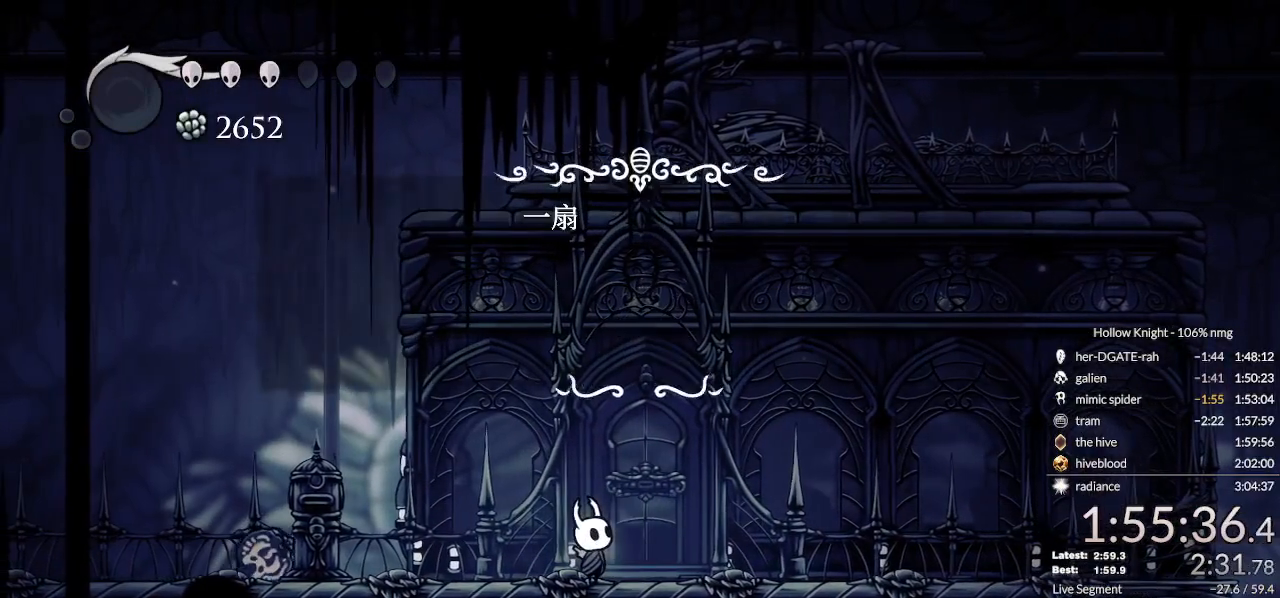
{"keys": [], "events": []}